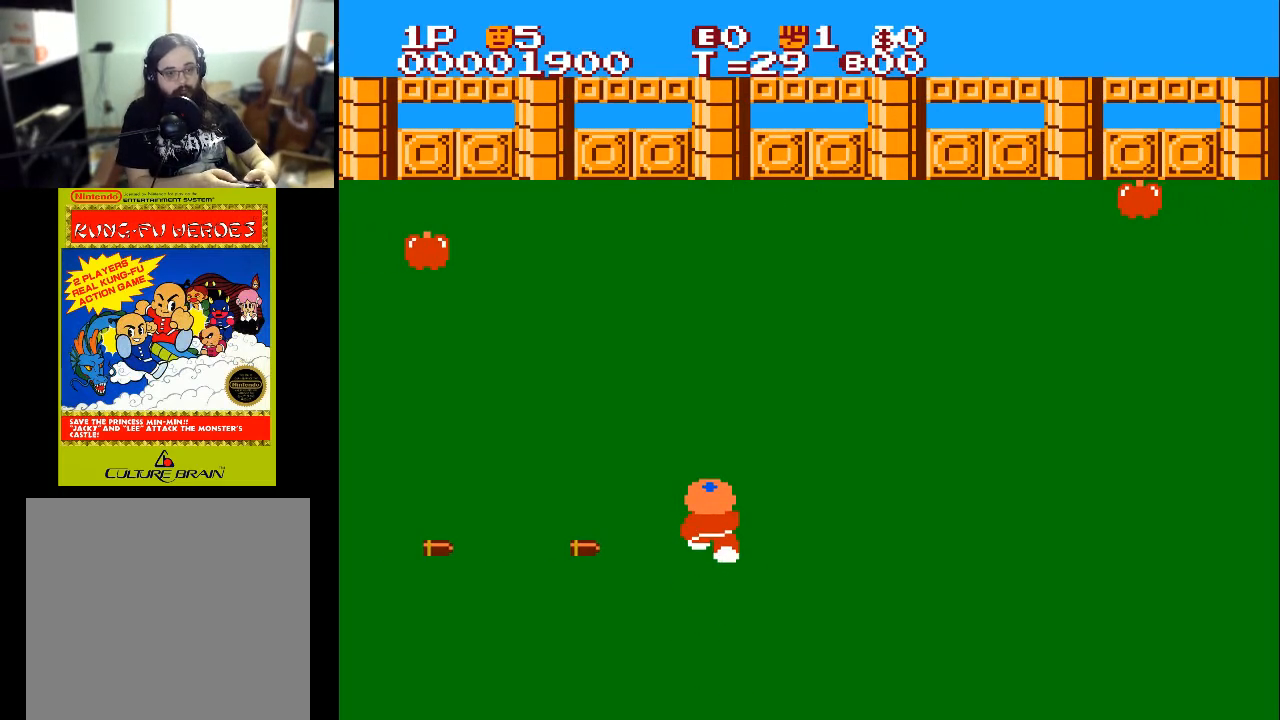
Gameplay with a controller (Xbox layout); each line is a JSON object with the inputs held at the frame after it. "events" lists button and stick changes between this image and that frame as [ms after this image, input, new state], when the widget could be followed in between.
{"buttons": ["DPAD_LEFT"], "left_stick": "center", "right_stick": "center", "events": [[433, "DPAD_LEFT", "down"], [467, "DPAD_UP", "up"]]}
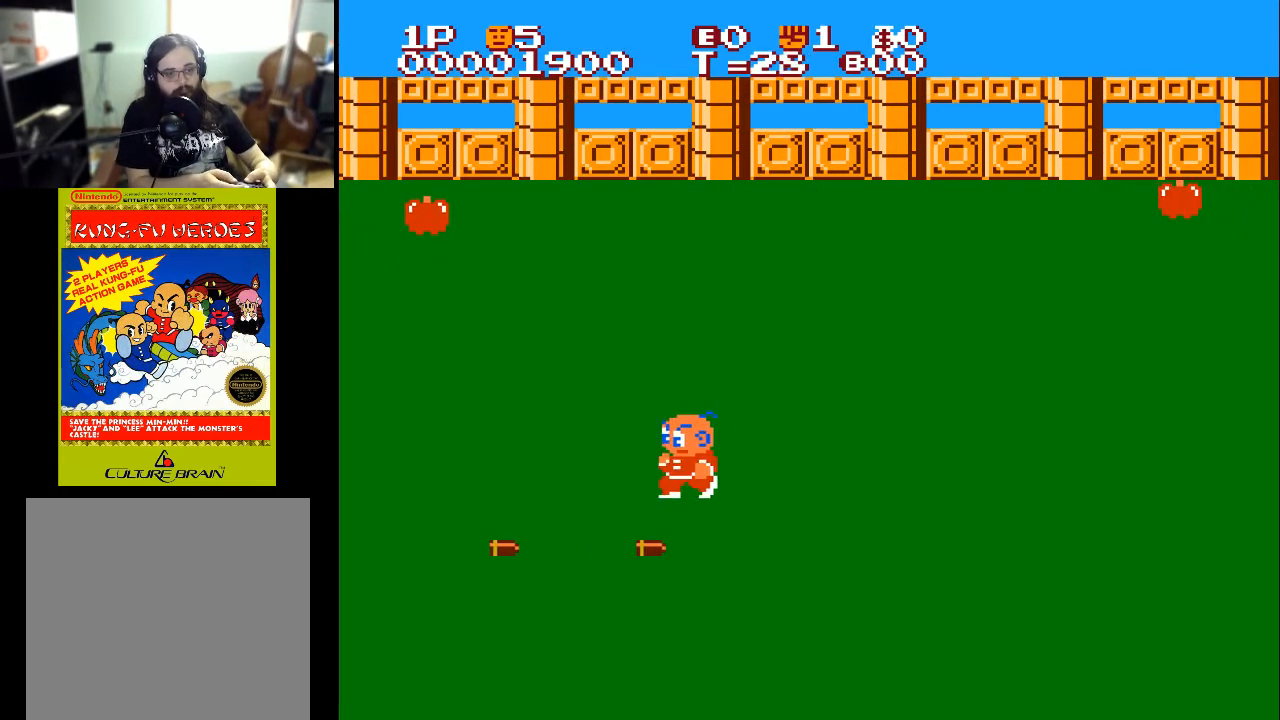
{"buttons": ["DPAD_LEFT"], "left_stick": "center", "right_stick": "center", "events": []}
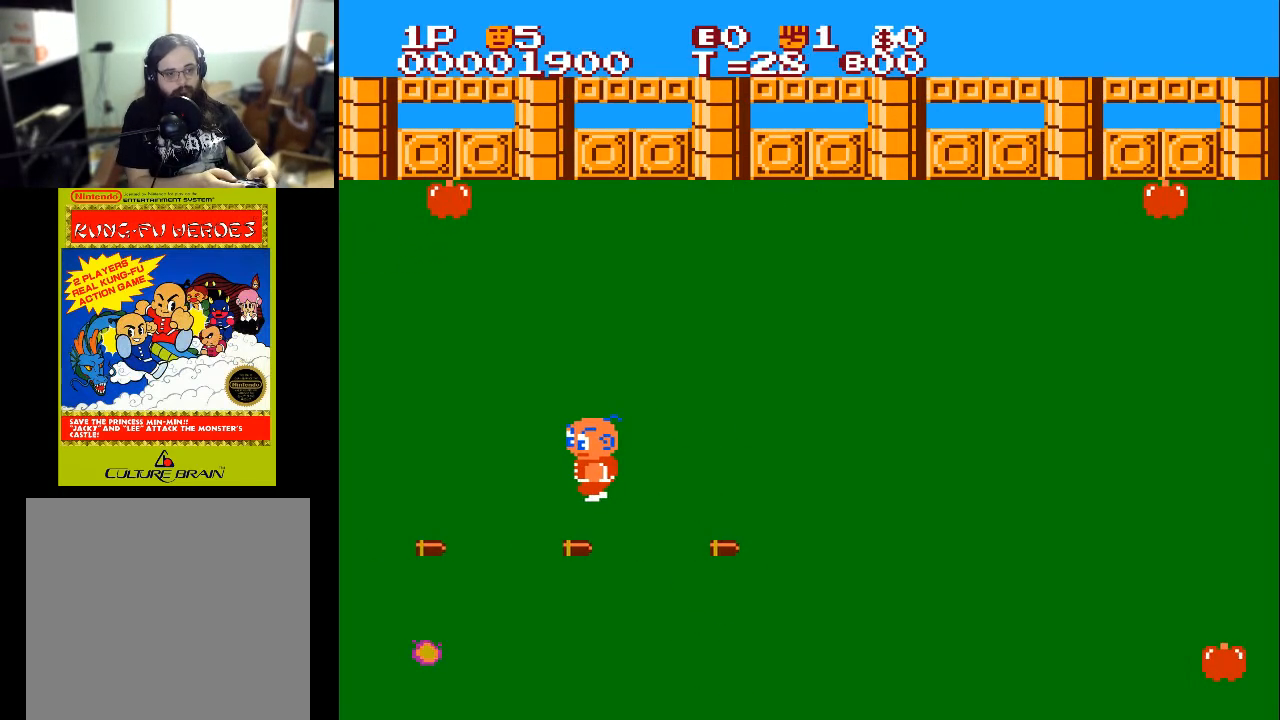
{"buttons": ["DPAD_DOWN"], "left_stick": "center", "right_stick": "center", "events": [[233, "DPAD_DOWN", "down"], [233, "DPAD_LEFT", "up"], [333, "X", "down"], [500, "X", "up"]]}
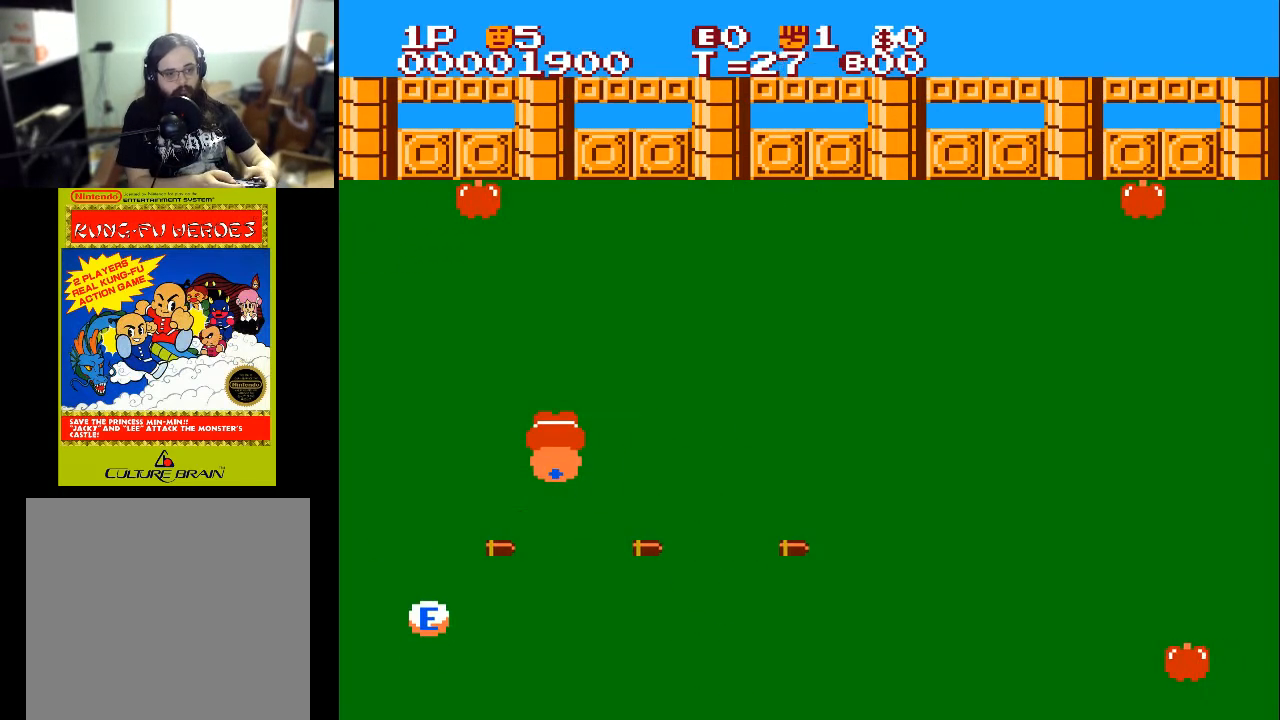
{"buttons": ["DPAD_LEFT"], "left_stick": "center", "right_stick": "center", "events": [[300, "DPAD_LEFT", "down"], [400, "DPAD_DOWN", "up"]]}
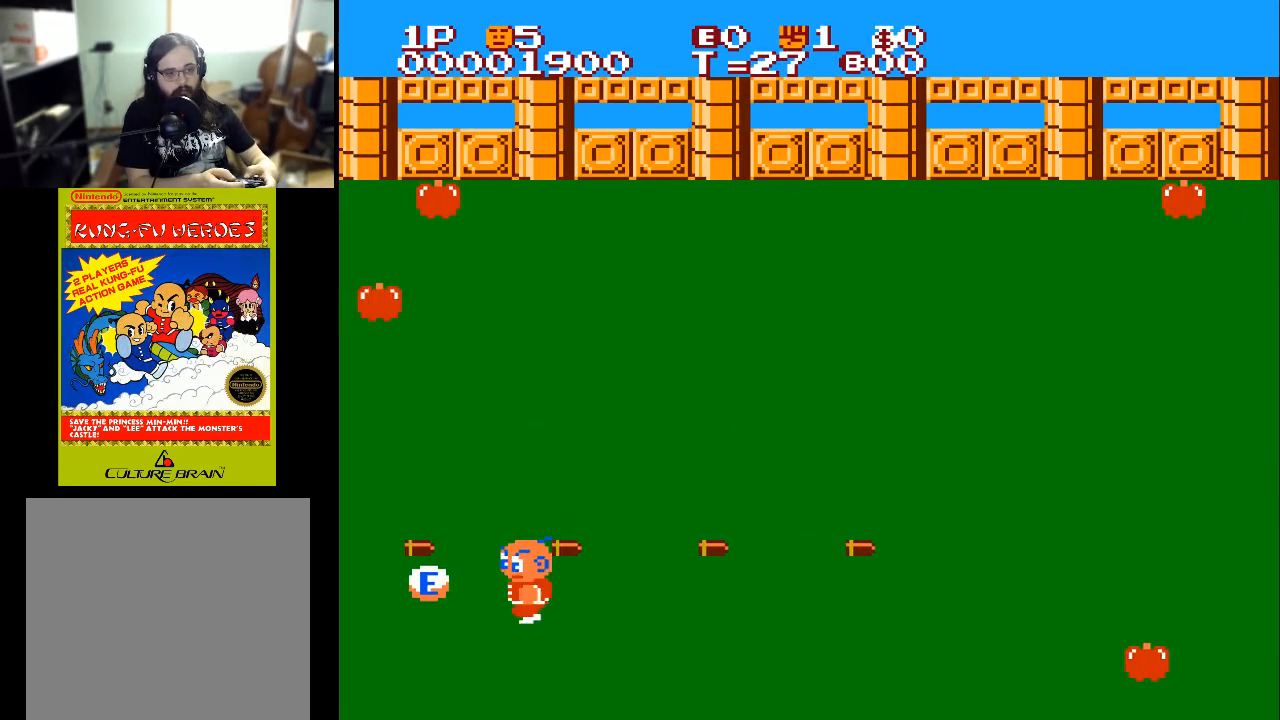
{"buttons": ["DPAD_DOWN", "DPAD_LEFT"], "left_stick": "center", "right_stick": "center", "events": [[467, "DPAD_DOWN", "down"]]}
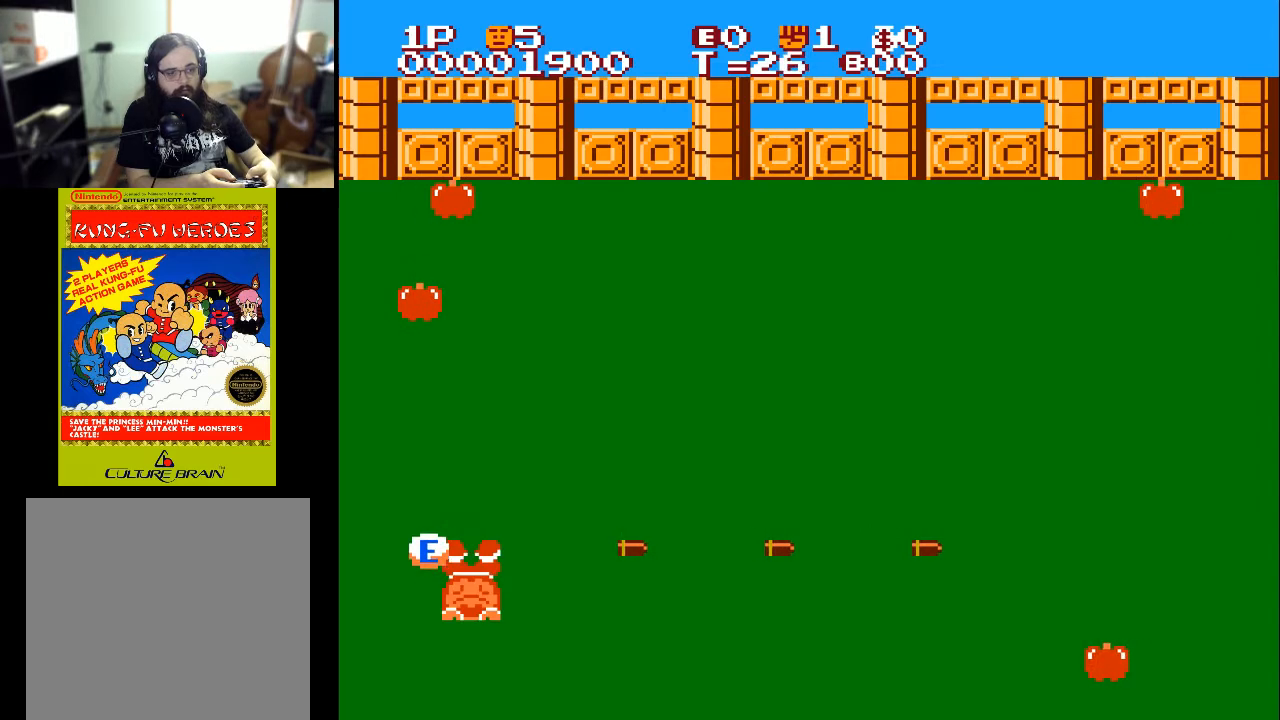
{"buttons": [], "left_stick": "center", "right_stick": "center", "events": [[67, "DPAD_DOWN", "up"], [267, "DPAD_LEFT", "up"]]}
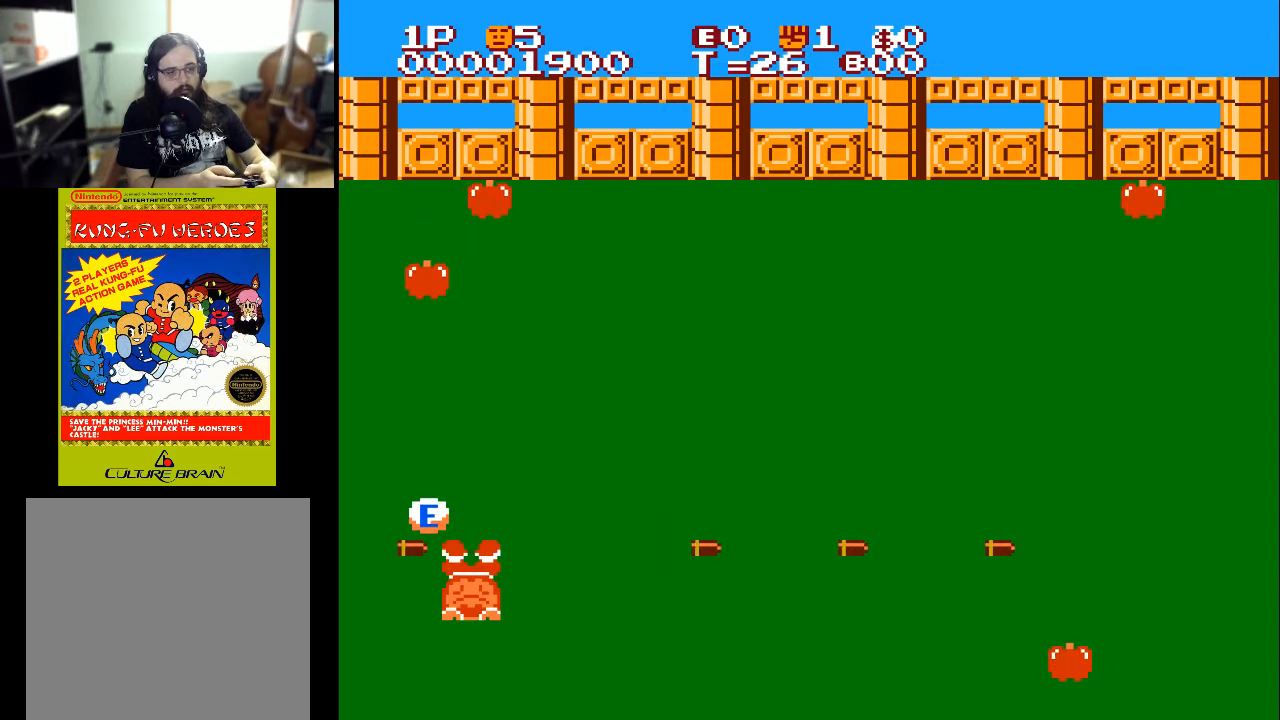
{"buttons": [], "left_stick": "center", "right_stick": "center", "events": []}
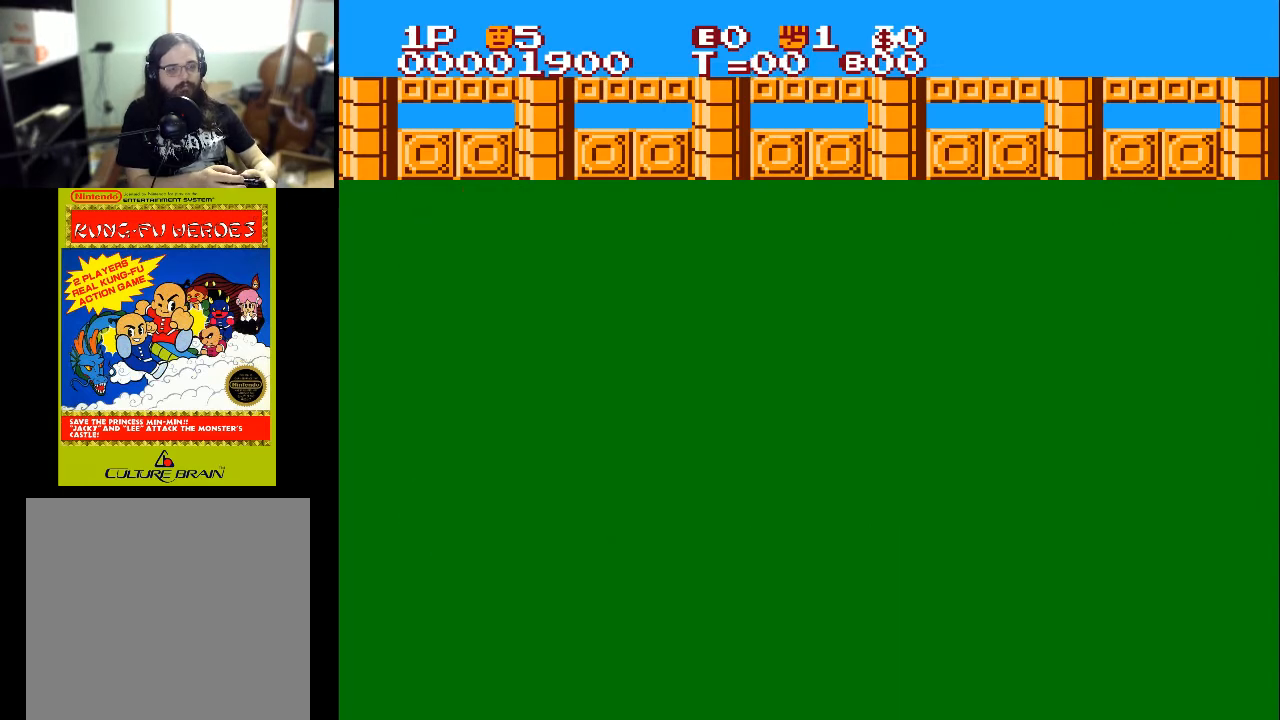
{"buttons": [], "left_stick": "center", "right_stick": "center", "events": []}
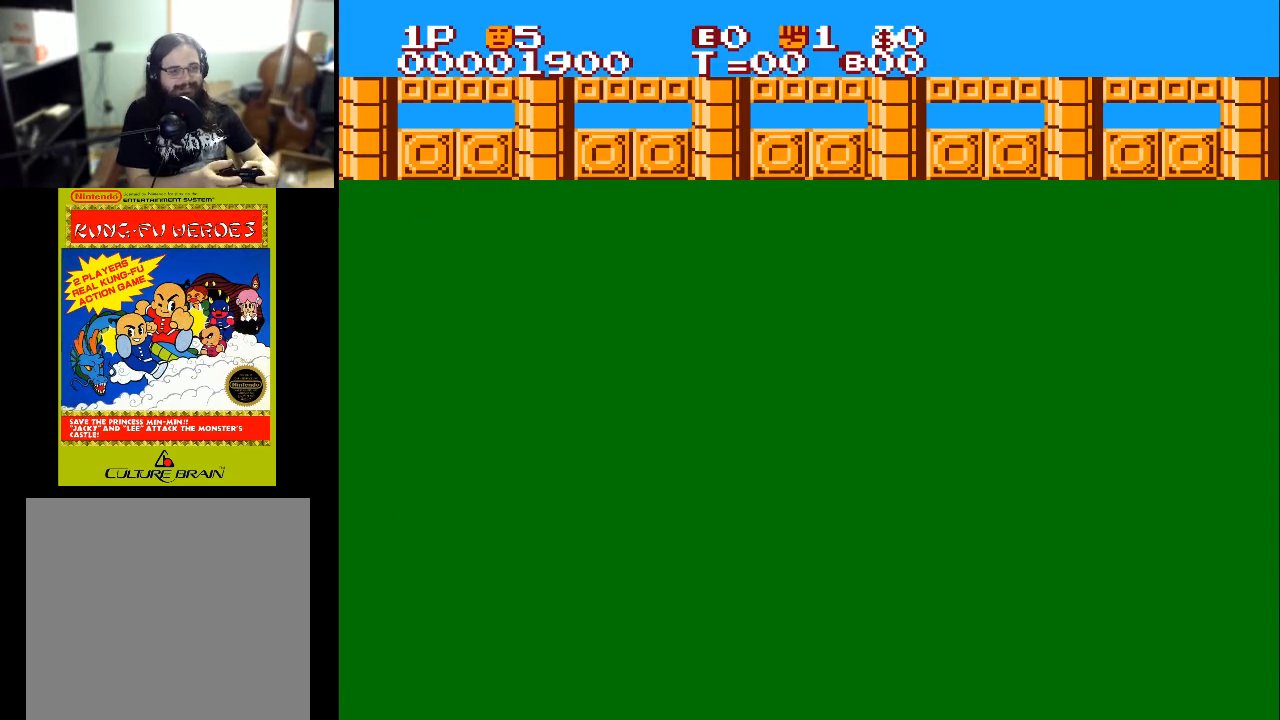
{"buttons": [], "left_stick": "center", "right_stick": "center", "events": [[33, "DPAD_RIGHT", "down"], [133, "A", "down"], [333, "A", "up"], [333, "DPAD_RIGHT", "up"]]}
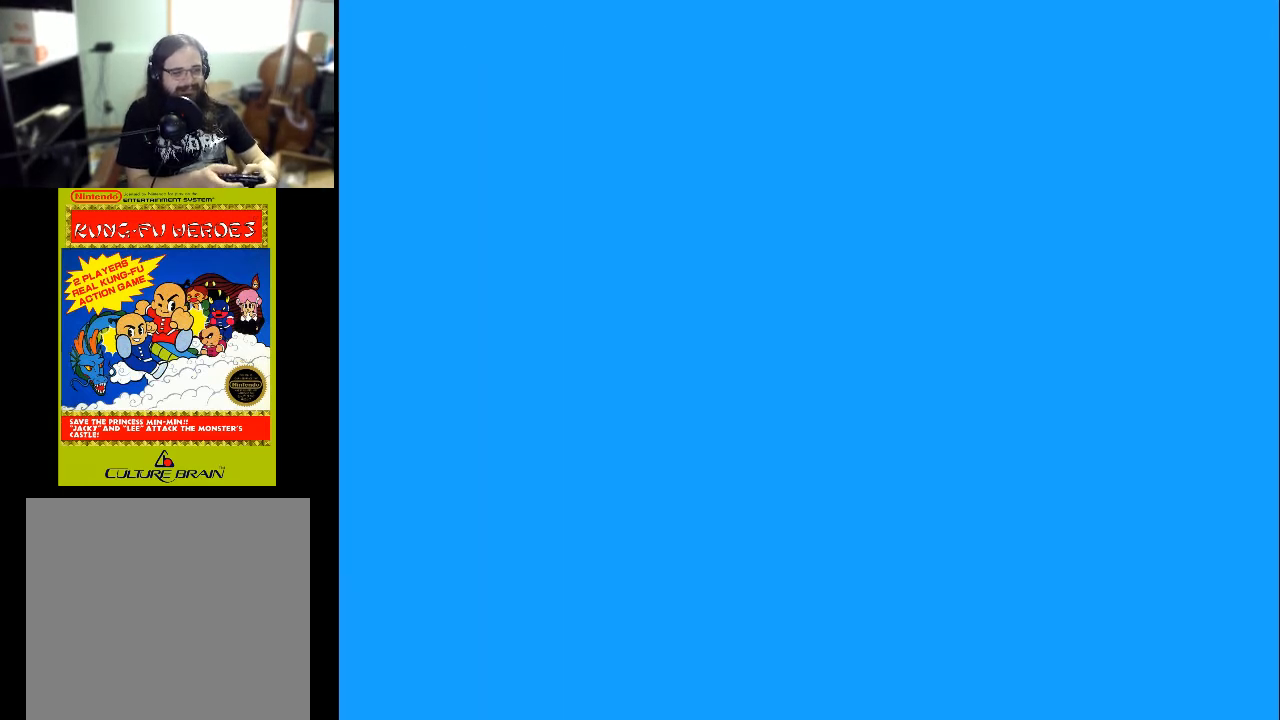
{"buttons": [], "left_stick": "center", "right_stick": "center", "events": []}
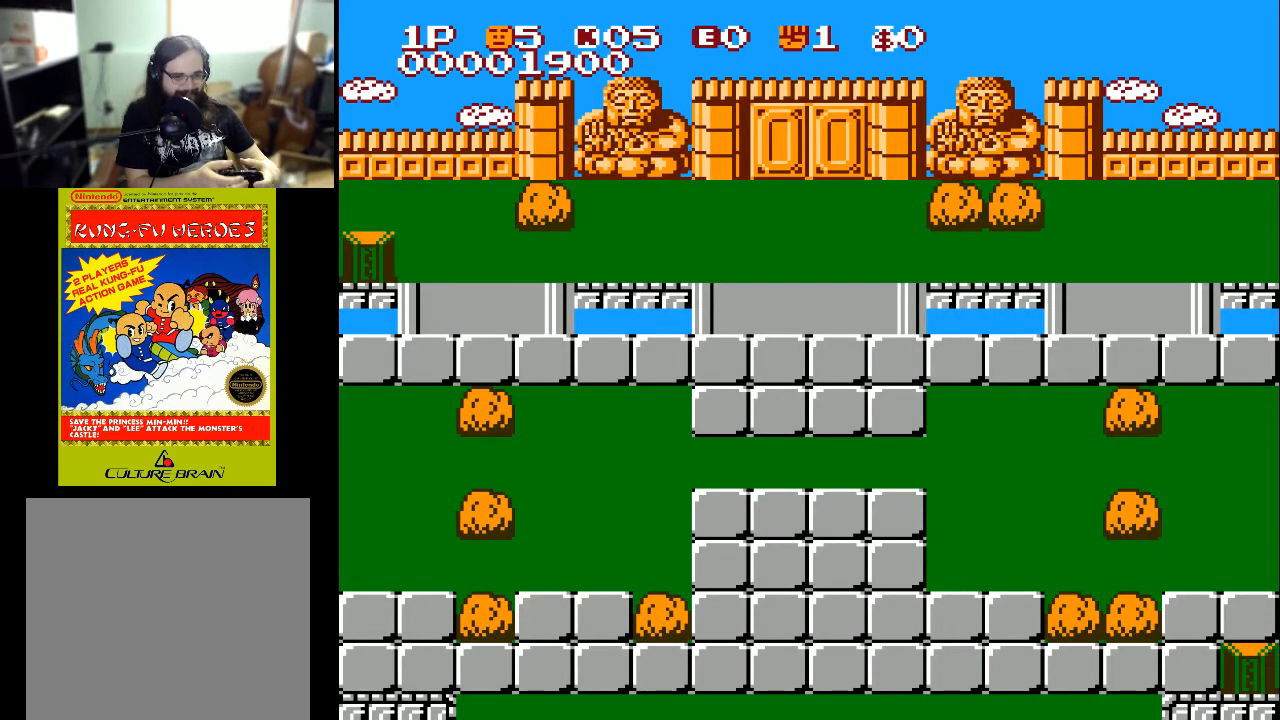
{"buttons": [], "left_stick": "center", "right_stick": "center", "events": []}
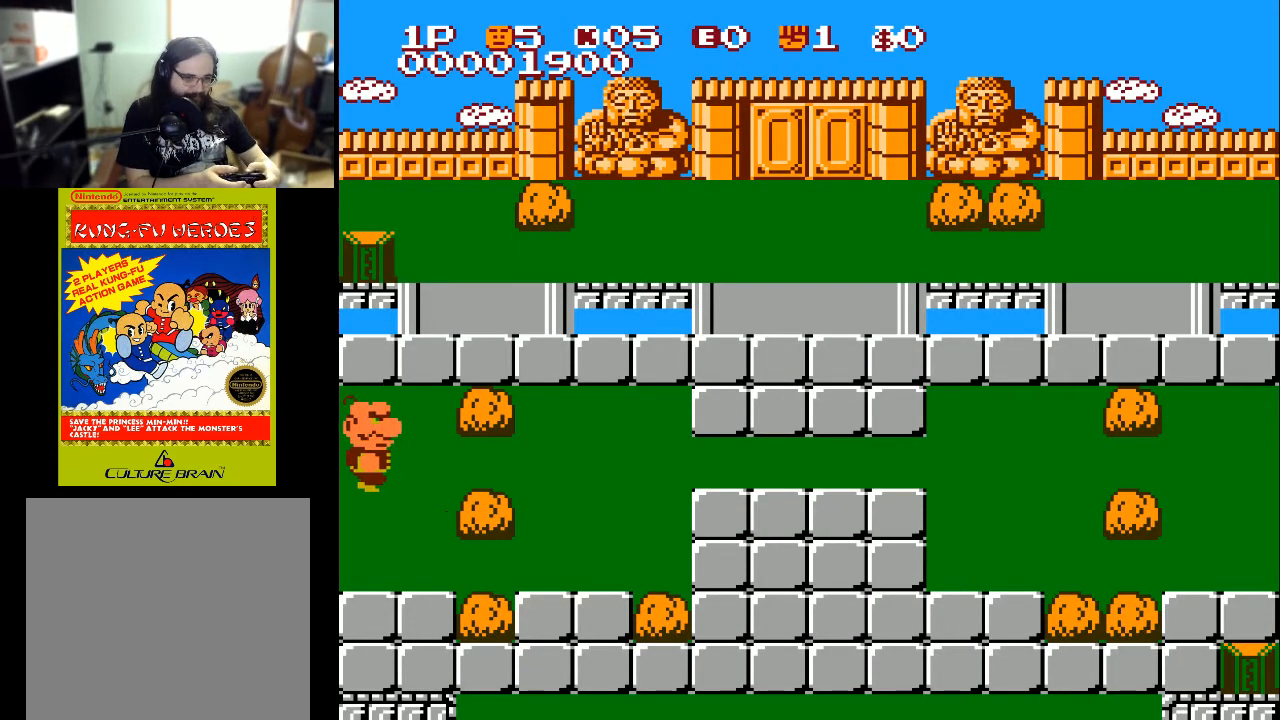
{"buttons": [], "left_stick": "center", "right_stick": "center", "events": []}
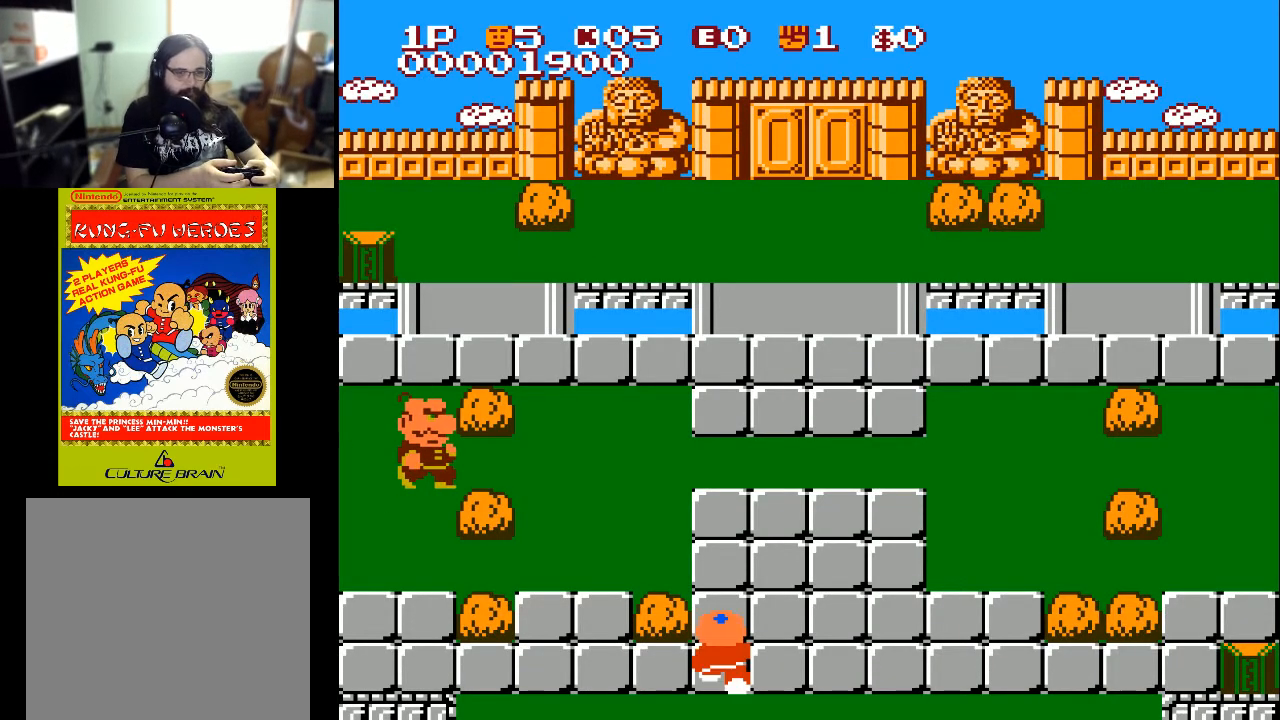
{"buttons": ["DPAD_LEFT"], "left_stick": "center", "right_stick": "center", "events": [[233, "DPAD_LEFT", "down"]]}
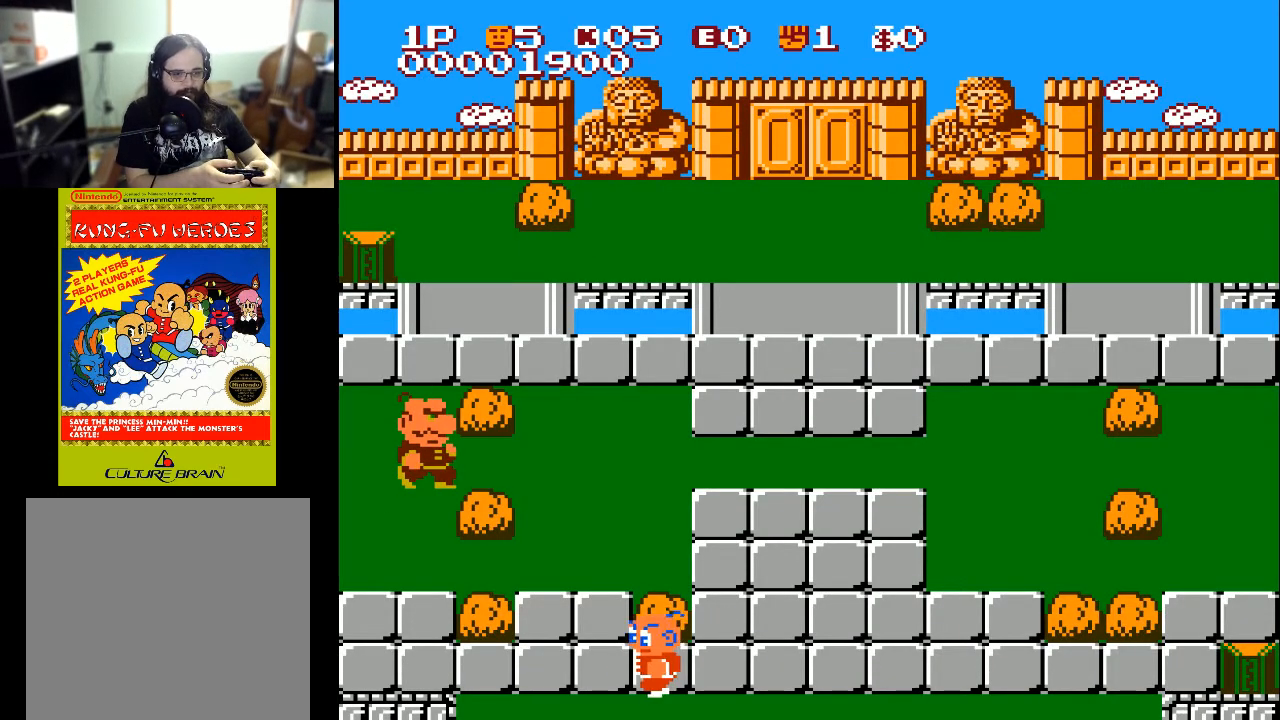
{"buttons": [], "left_stick": "center", "right_stick": "center", "events": [[500, "DPAD_LEFT", "up"]]}
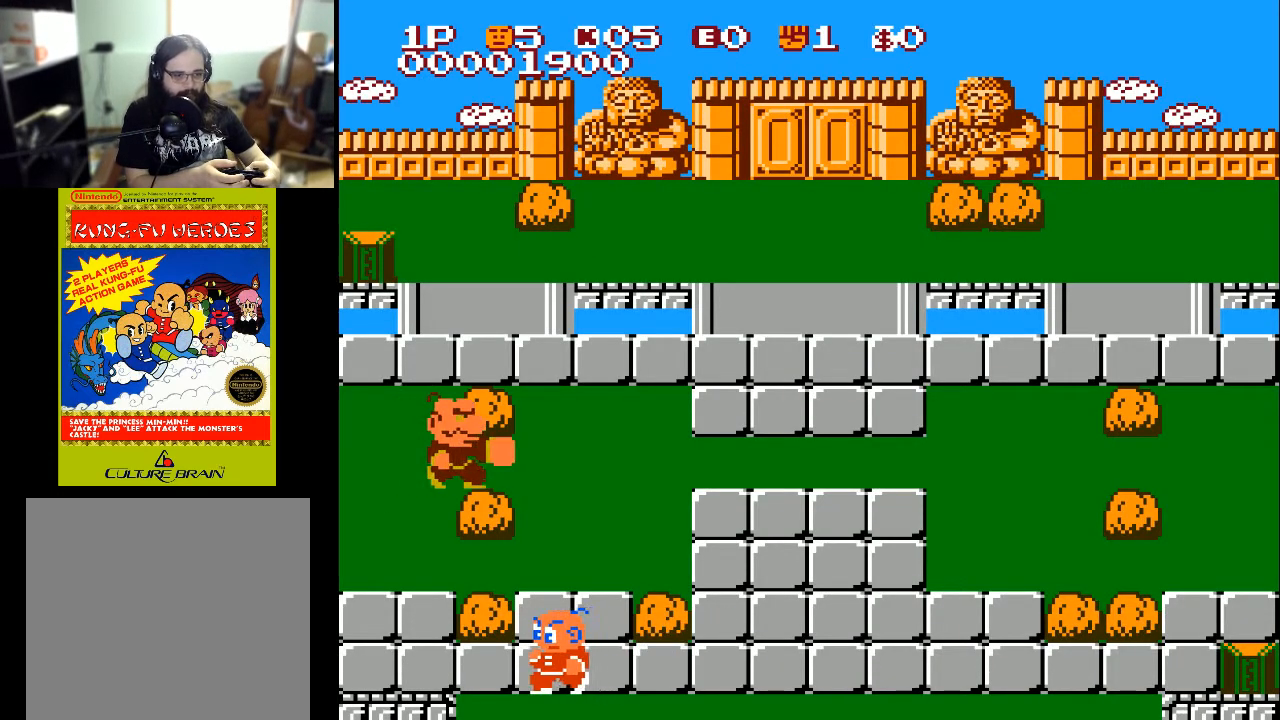
{"buttons": ["DPAD_UP"], "left_stick": "center", "right_stick": "center", "events": [[33, "DPAD_UP", "down"]]}
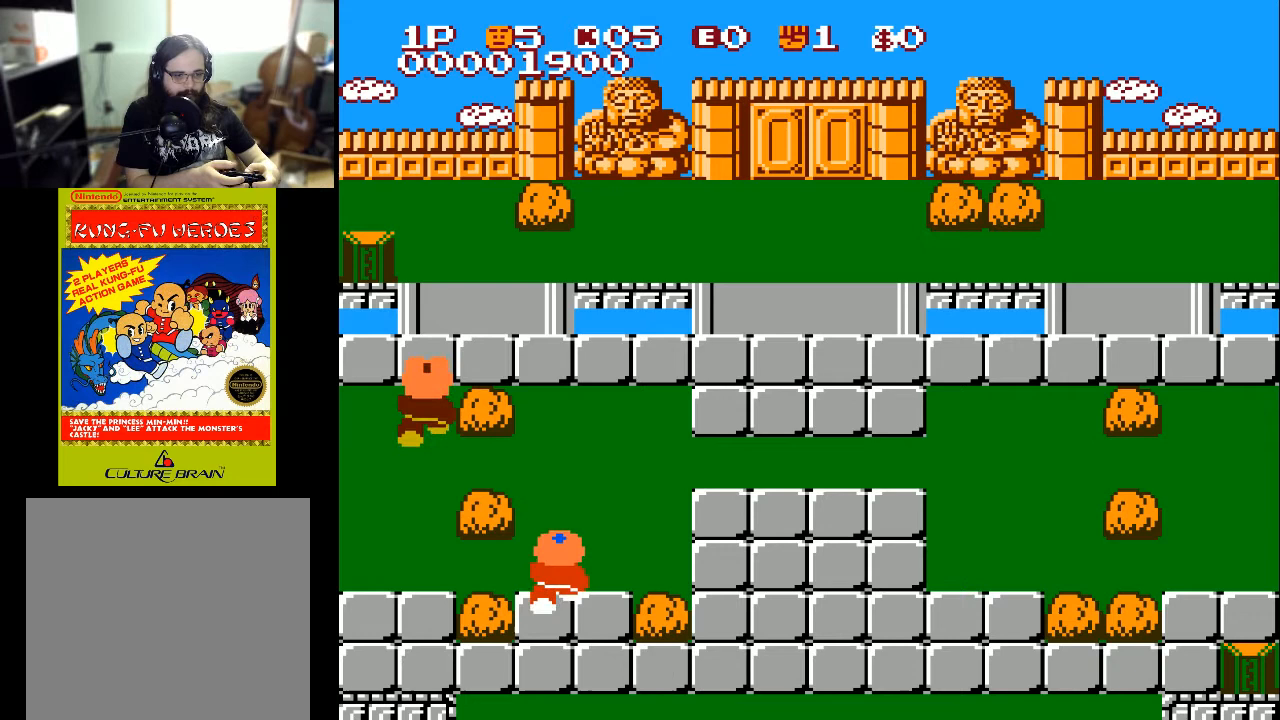
{"buttons": ["DPAD_RIGHT"], "left_stick": "center", "right_stick": "center", "events": [[467, "DPAD_RIGHT", "down"], [467, "DPAD_UP", "up"]]}
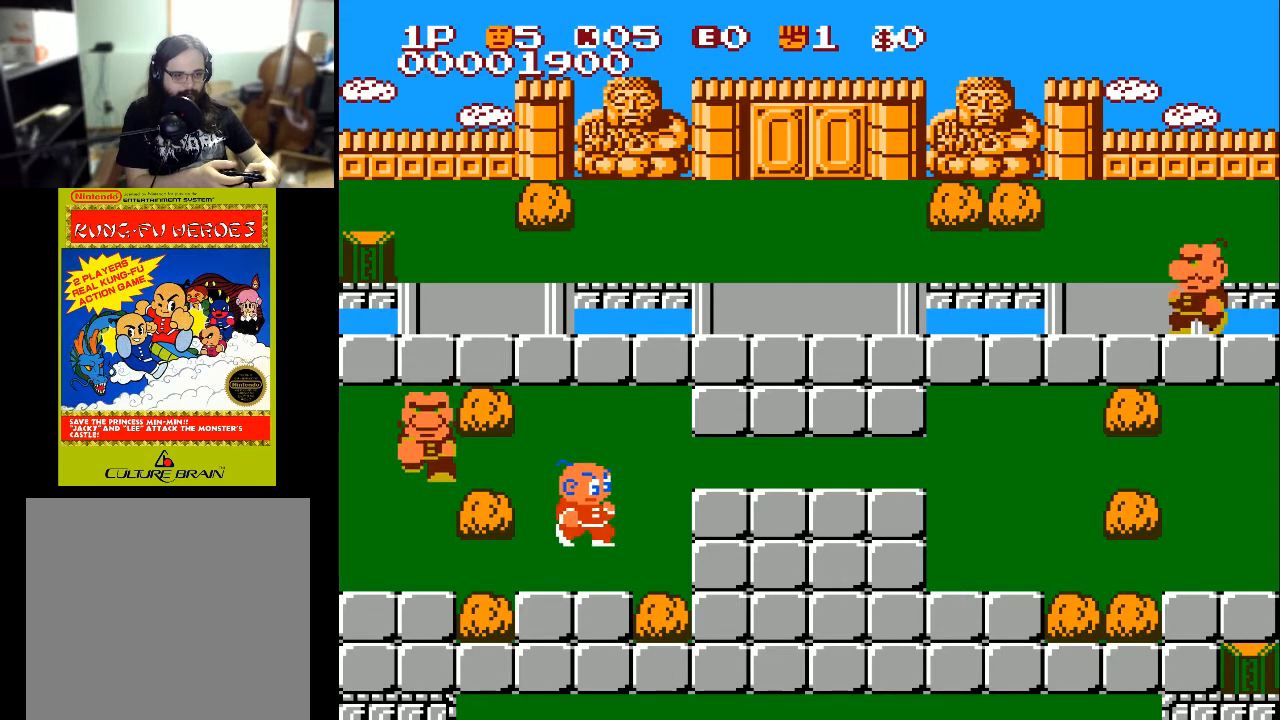
{"buttons": ["DPAD_RIGHT"], "left_stick": "center", "right_stick": "center", "events": []}
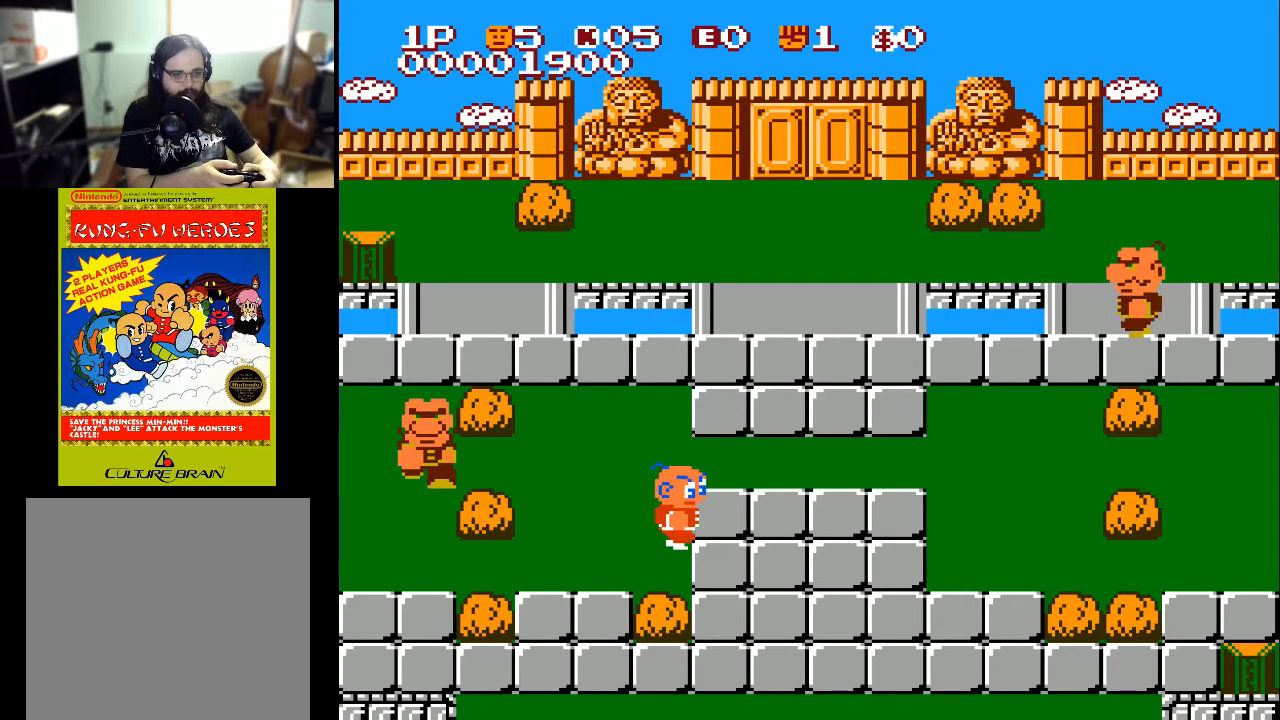
{"buttons": ["DPAD_DOWN"], "left_stick": "center", "right_stick": "center", "events": [[67, "DPAD_DOWN", "down"], [67, "DPAD_RIGHT", "up"], [433, "A", "down"], [500, "A", "up"]]}
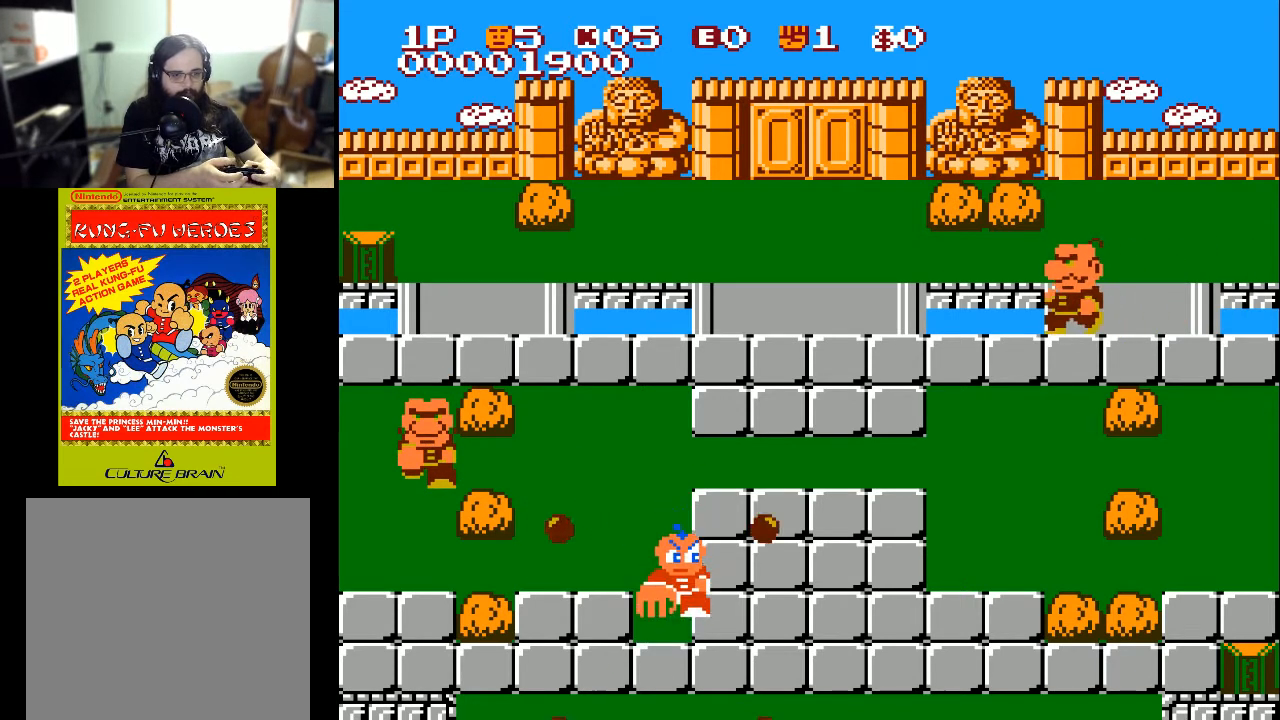
{"buttons": ["DPAD_RIGHT"], "left_stick": "center", "right_stick": "center", "events": [[133, "DPAD_DOWN", "up"], [200, "DPAD_RIGHT", "down"]]}
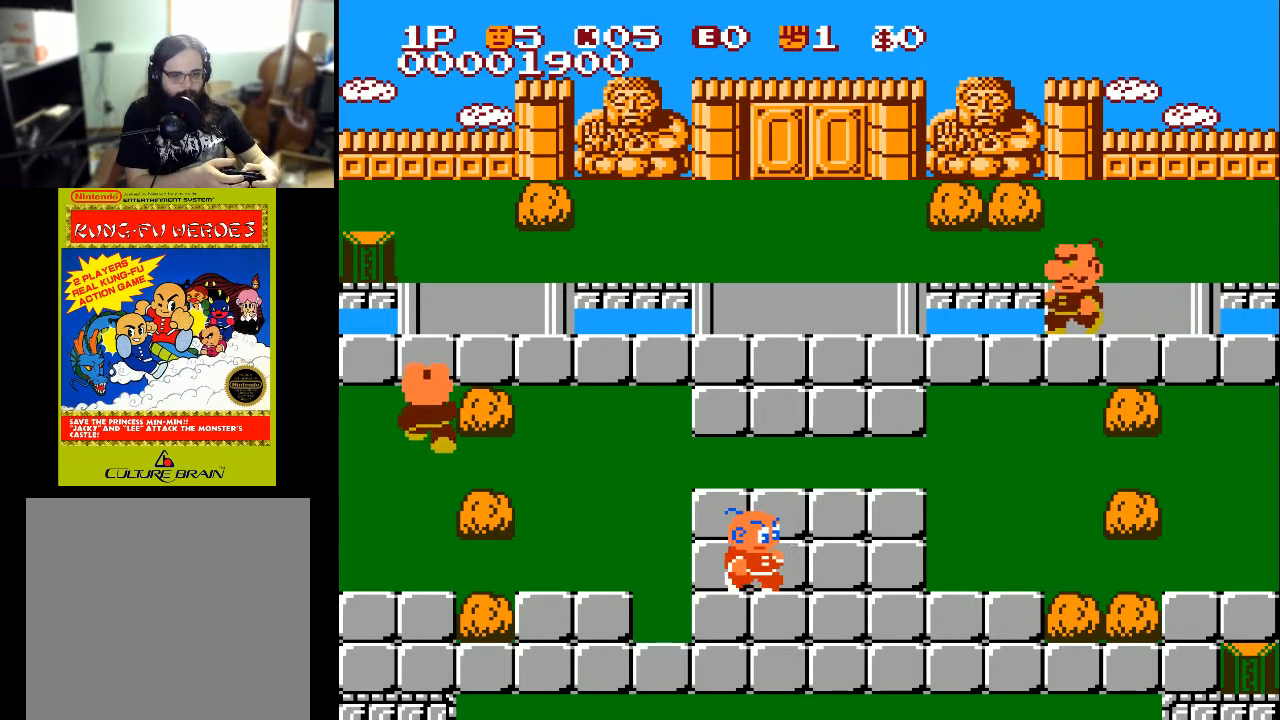
{"buttons": ["DPAD_RIGHT"], "left_stick": "center", "right_stick": "center", "events": [[167, "DPAD_DOWN", "down"], [167, "DPAD_RIGHT", "up"], [400, "DPAD_RIGHT", "down"], [467, "DPAD_DOWN", "up"]]}
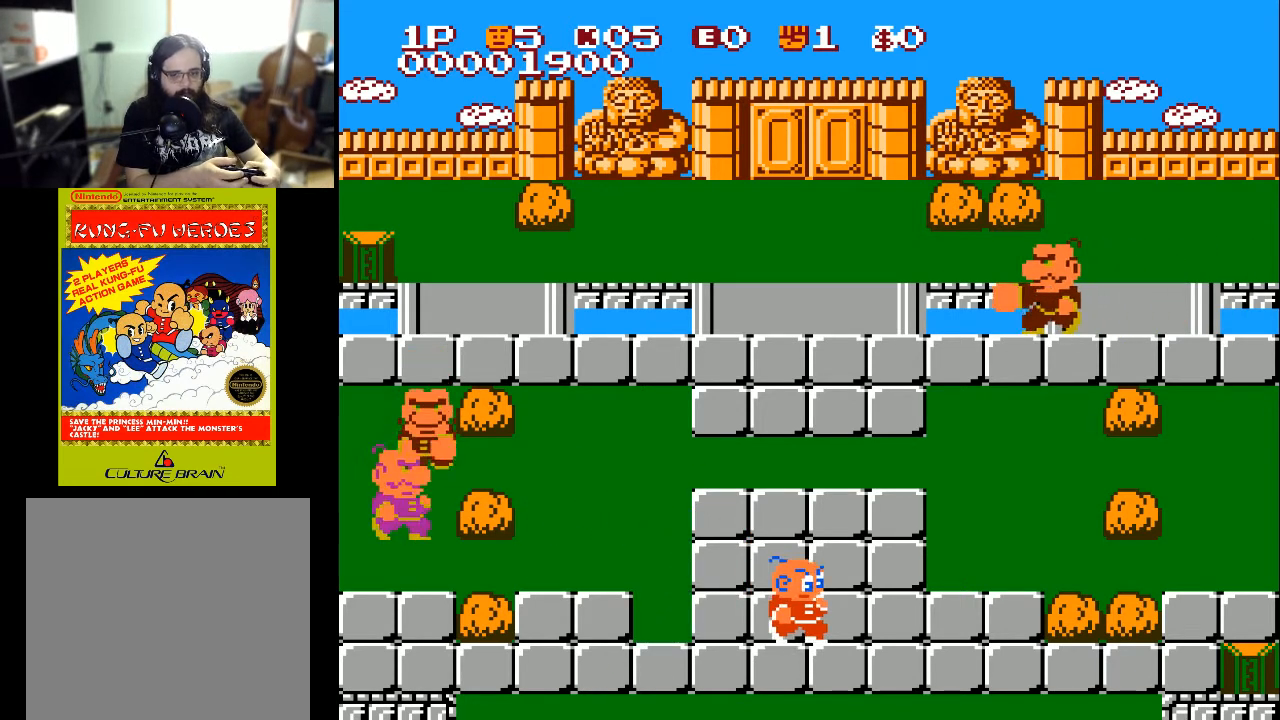
{"buttons": ["DPAD_RIGHT"], "left_stick": "center", "right_stick": "center", "events": []}
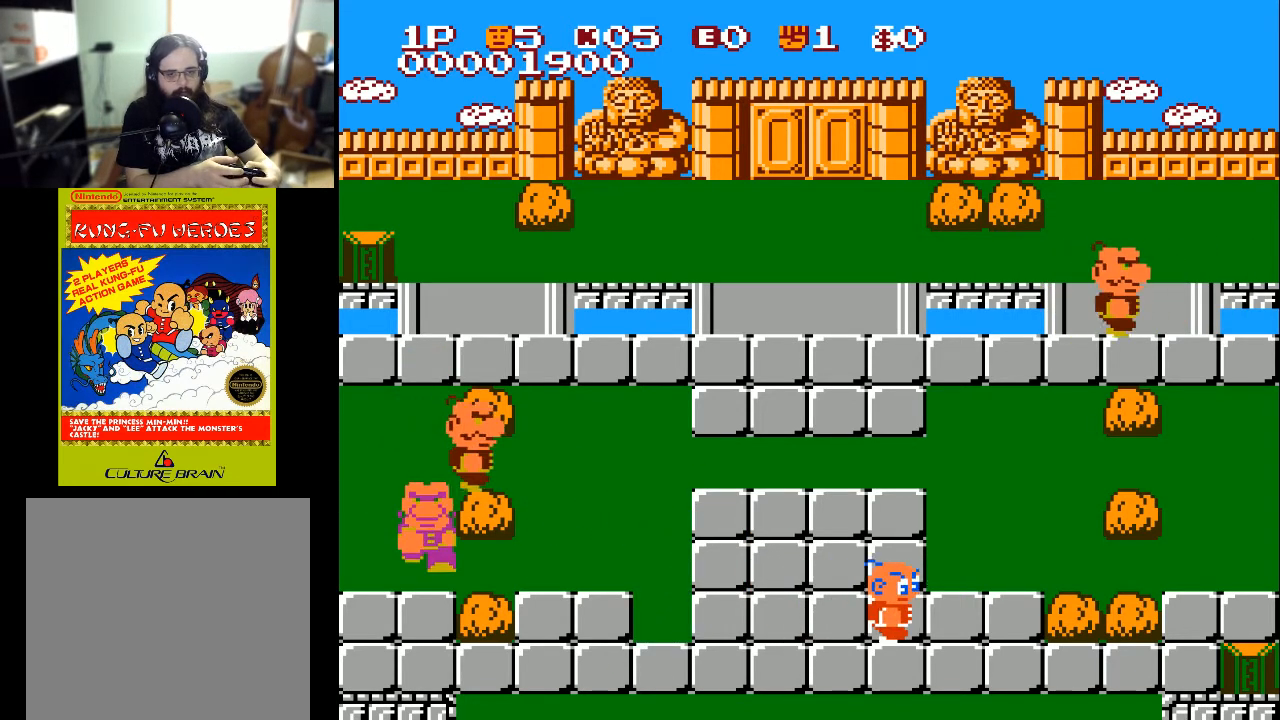
{"buttons": ["DPAD_RIGHT"], "left_stick": "center", "right_stick": "center", "events": []}
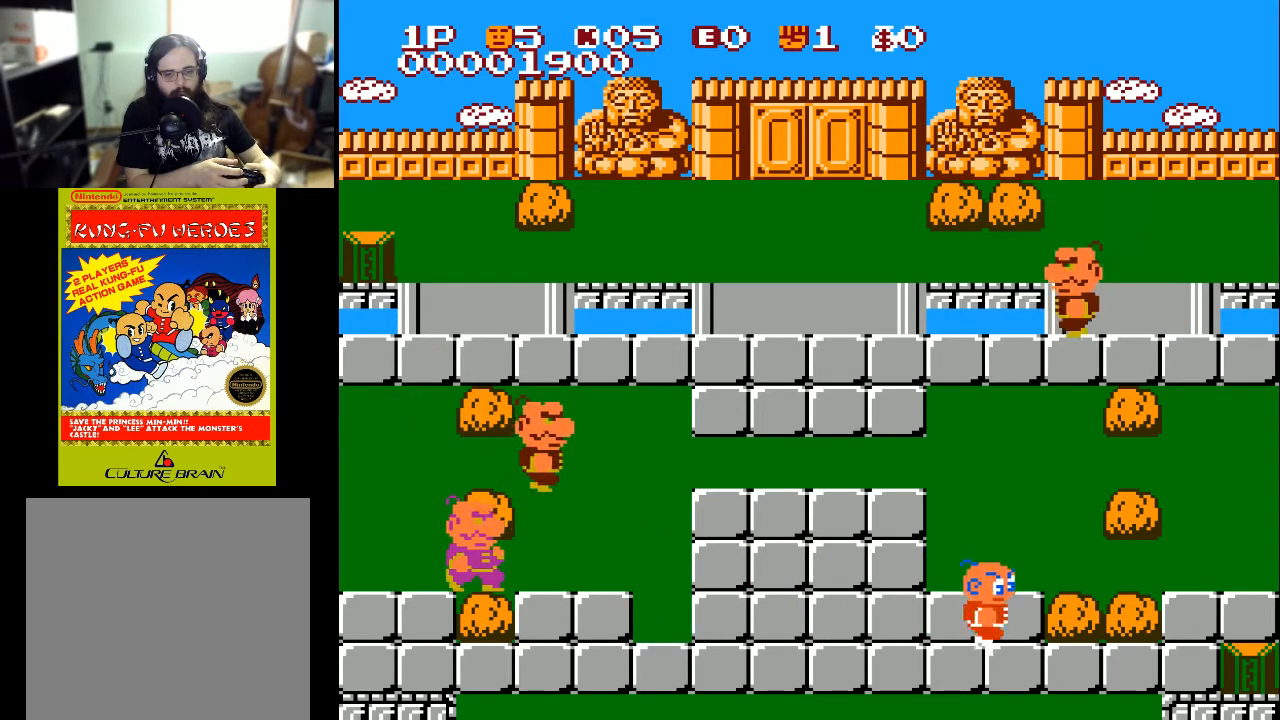
{"buttons": ["DPAD_RIGHT"], "left_stick": "center", "right_stick": "center", "events": [[267, "A", "down"], [367, "A", "up"]]}
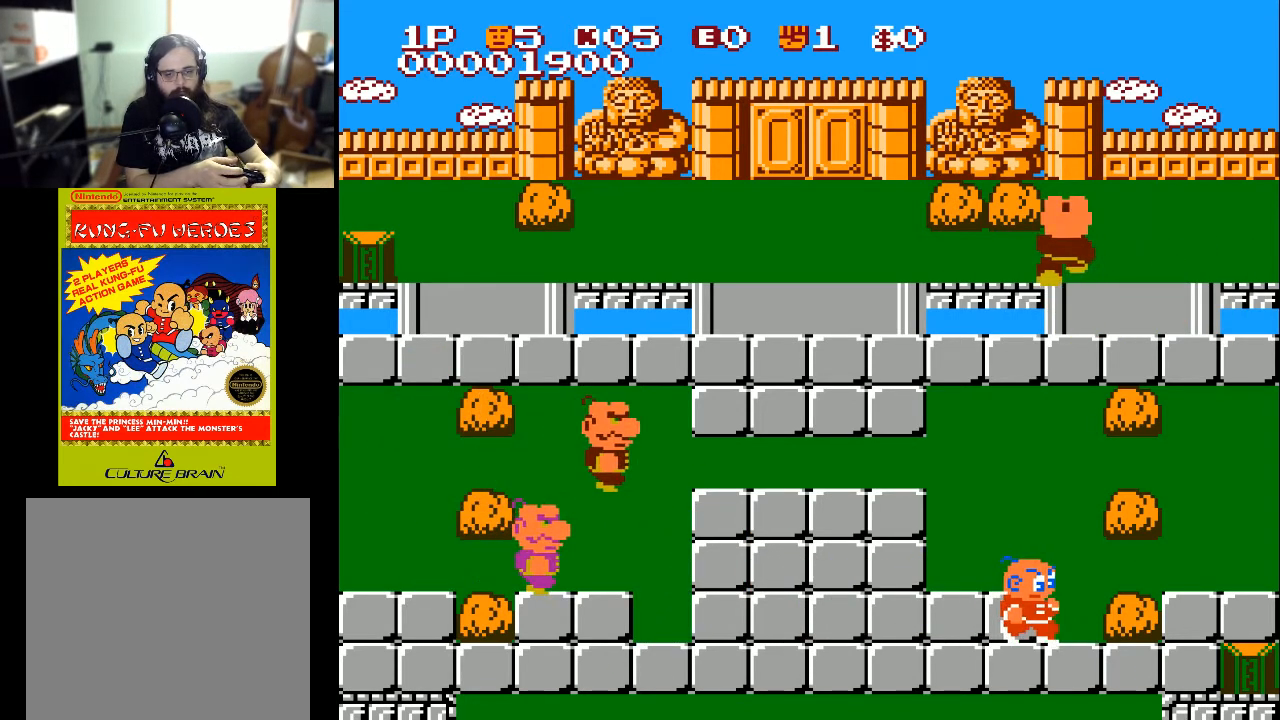
{"buttons": ["DPAD_RIGHT"], "left_stick": "center", "right_stick": "center", "events": [[300, "A", "down"], [400, "A", "up"]]}
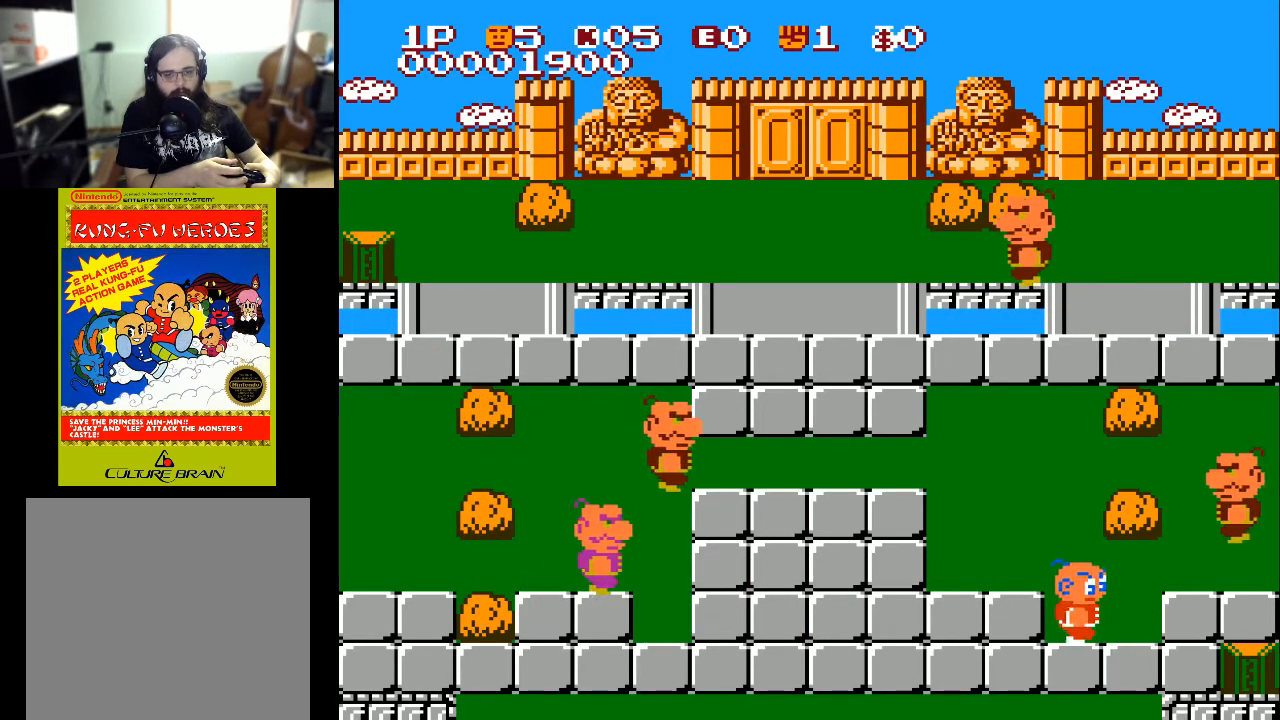
{"buttons": ["A", "DPAD_UP"], "left_stick": "center", "right_stick": "center", "events": [[300, "DPAD_RIGHT", "up"], [300, "DPAD_UP", "down"], [433, "A", "down"]]}
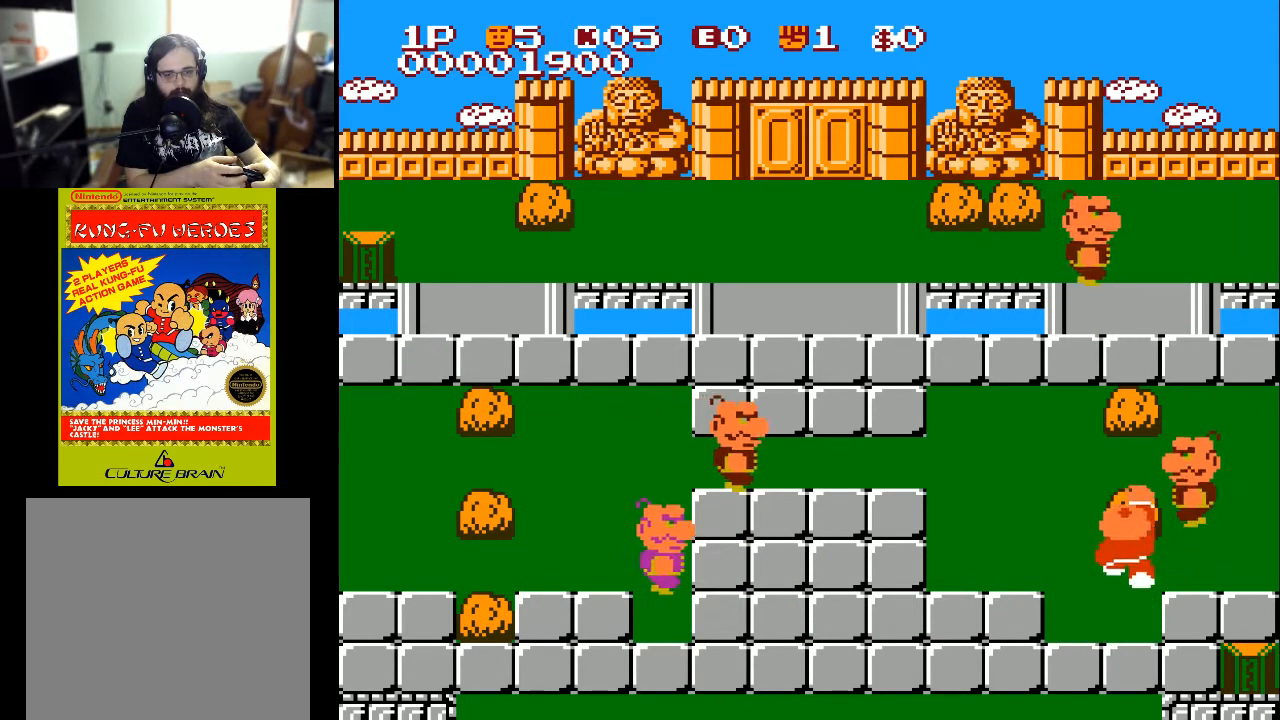
{"buttons": ["A", "DPAD_UP"], "left_stick": "center", "right_stick": "center", "events": [[100, "A", "up"], [100, "DPAD_UP", "up"], [367, "DPAD_UP", "down"], [467, "A", "down"]]}
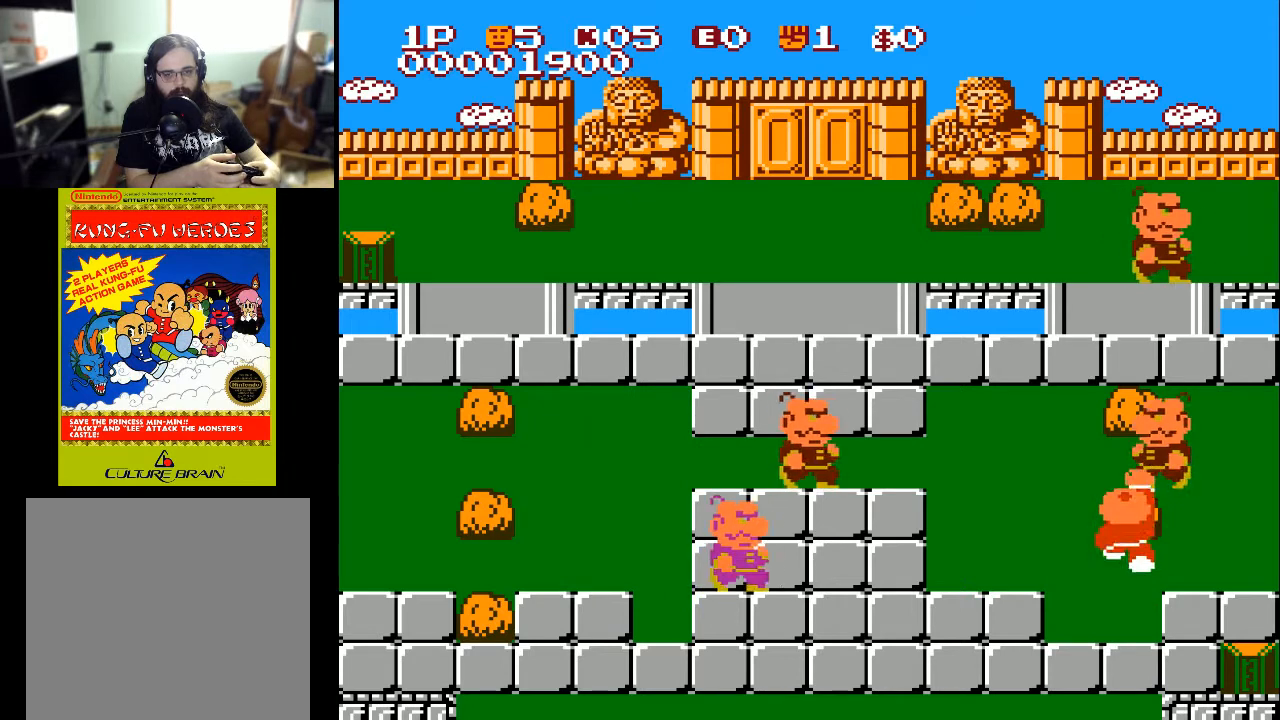
{"buttons": ["DPAD_UP"], "left_stick": "center", "right_stick": "center", "events": [[100, "A", "up"], [100, "DPAD_UP", "up"], [267, "DPAD_UP", "down"], [367, "A", "down"], [467, "A", "up"]]}
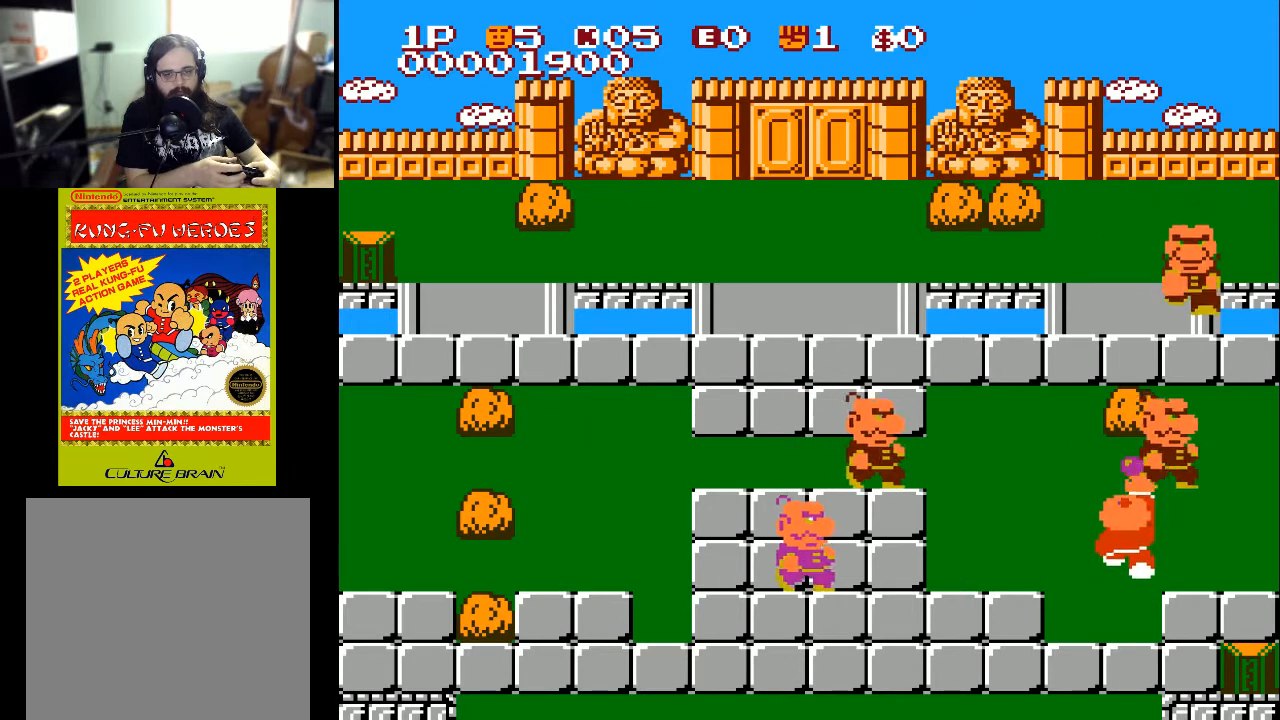
{"buttons": ["DPAD_DOWN"], "left_stick": "center", "right_stick": "center", "events": [[133, "DPAD_UP", "up"], [333, "DPAD_DOWN", "down"]]}
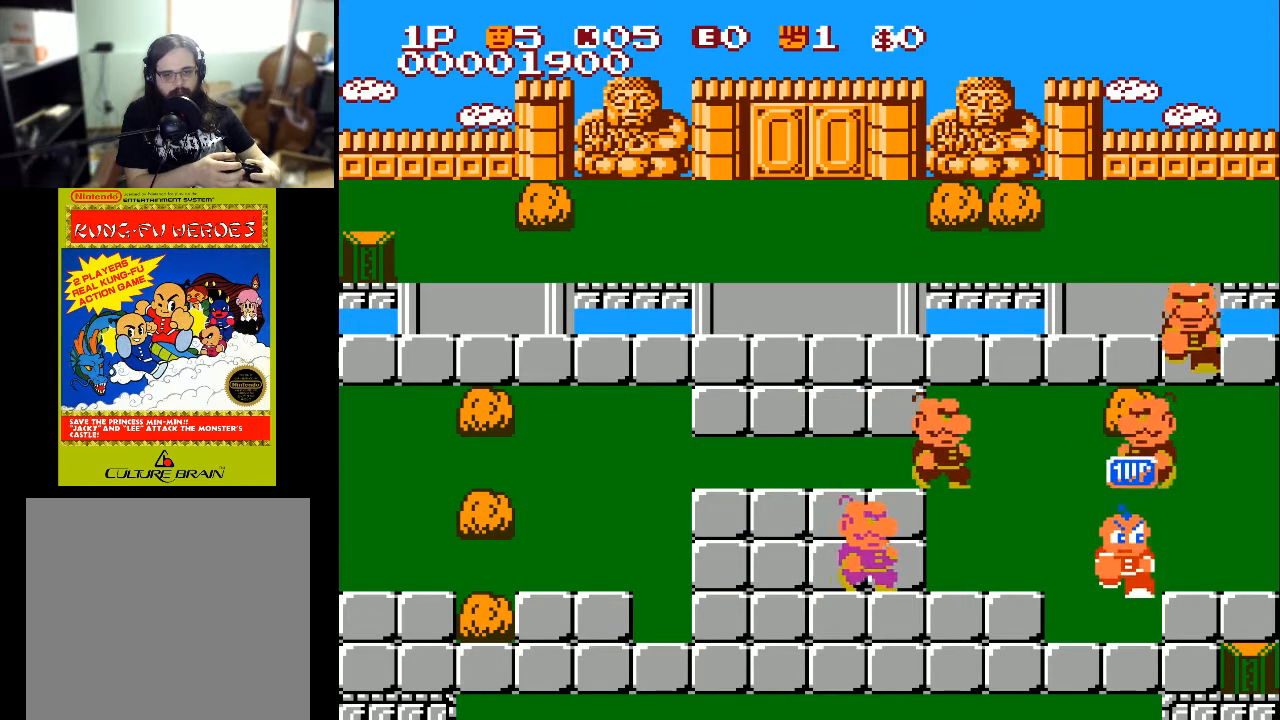
{"buttons": ["DPAD_UP"], "left_stick": "center", "right_stick": "center", "events": [[133, "DPAD_DOWN", "up"], [167, "DPAD_UP", "down"], [233, "X", "down"], [333, "X", "up"]]}